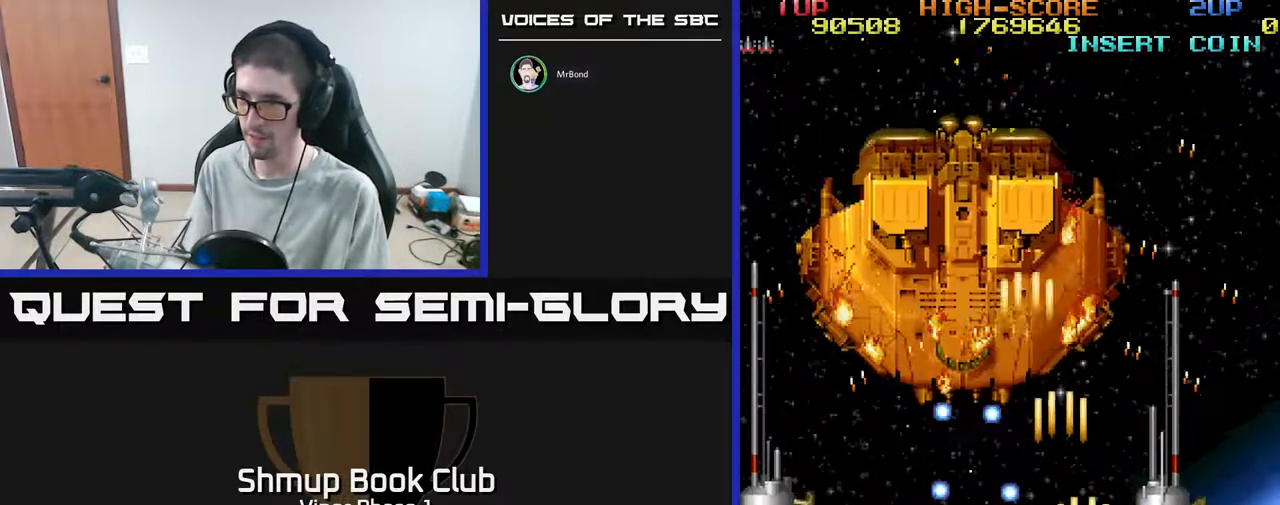
Gameplay with a controller (Xbox layout); each line is a JSON object with the inputs held at the frame after it. "events" lists button and stick changes between this image and that frame as [ms after this image, input, new state], when the widget could be followed in between. Not read: right_stick.
{"buttons": ["A", "DPAD_LEFT"], "left_stick": "center", "events": [[17, "DPAD_RIGHT", "down"], [183, "DPAD_RIGHT", "up"], [300, "DPAD_UP", "up"], [317, "DPAD_LEFT", "down"]]}
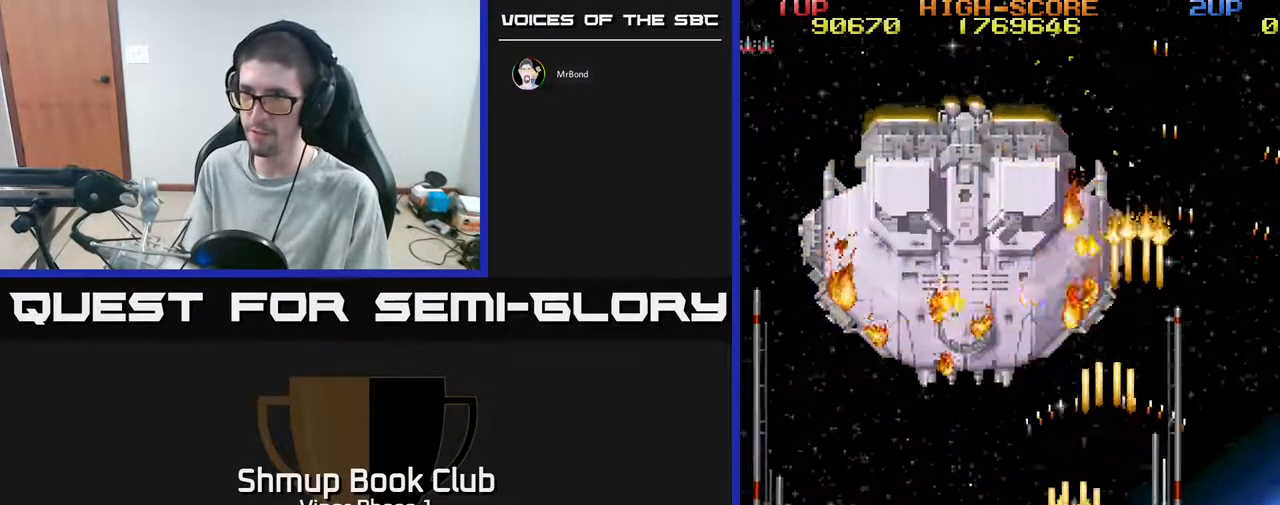
{"buttons": ["A"], "left_stick": "center", "events": [[50, "DPAD_UP", "down"], [283, "DPAD_UP", "up"], [333, "DPAD_LEFT", "up"]]}
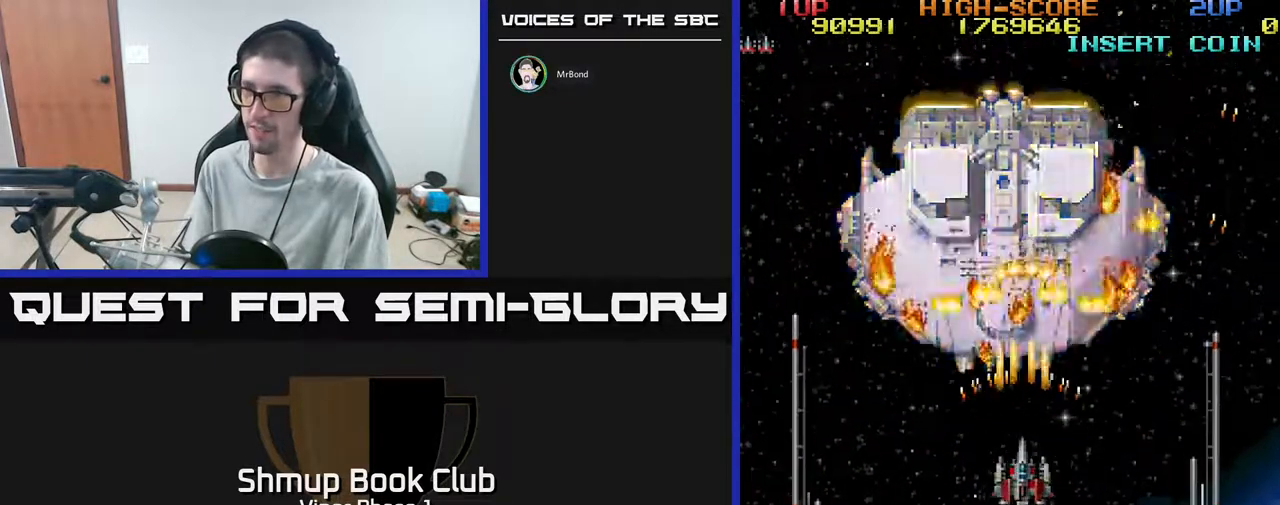
{"buttons": ["A"], "left_stick": "center", "events": [[150, "DPAD_UP", "down"], [217, "DPAD_LEFT", "down"], [317, "DPAD_UP", "up"], [333, "DPAD_LEFT", "up"]]}
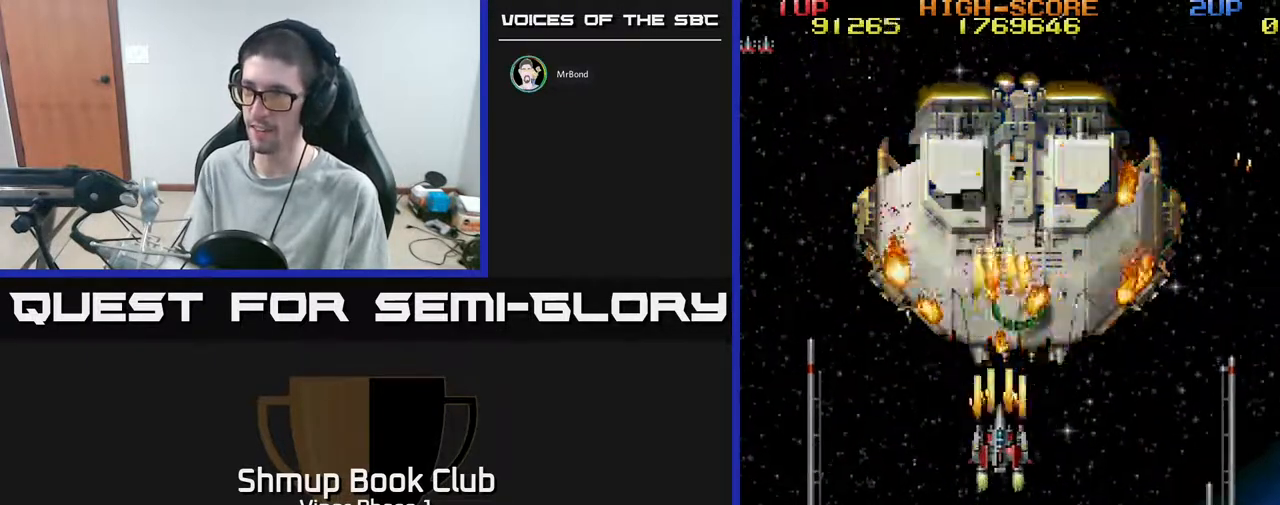
{"buttons": ["A"], "left_stick": "center", "events": [[50, "DPAD_RIGHT", "down"], [50, "DPAD_UP", "down"], [117, "DPAD_RIGHT", "up"], [183, "DPAD_UP", "up"]]}
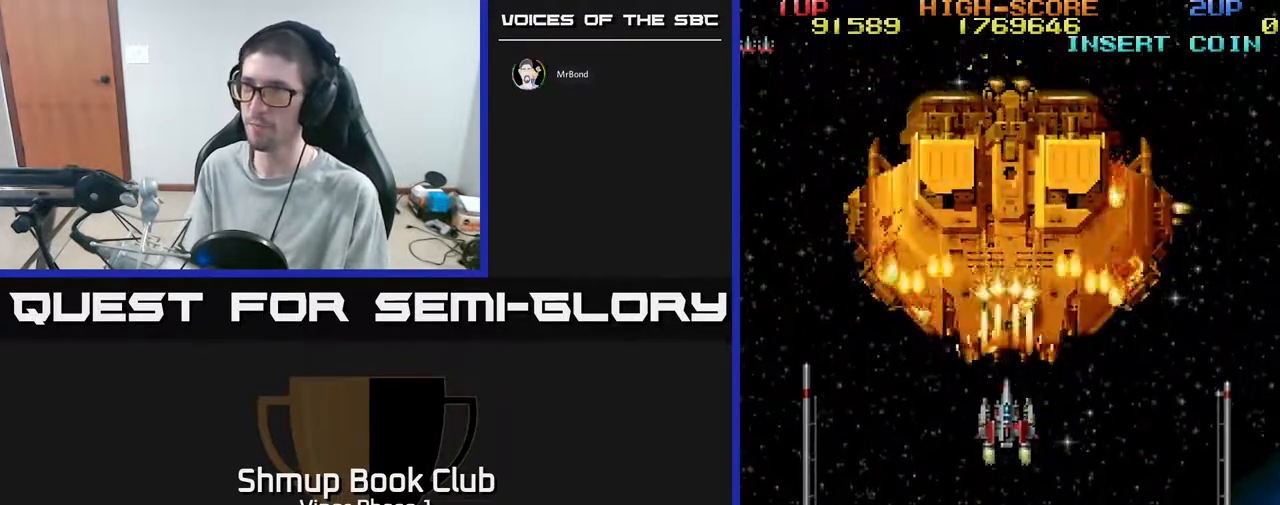
{"buttons": ["A"], "left_stick": "center", "events": [[33, "DPAD_RIGHT", "down"], [83, "DPAD_RIGHT", "up"], [367, "DPAD_LEFT", "down"], [450, "DPAD_LEFT", "up"]]}
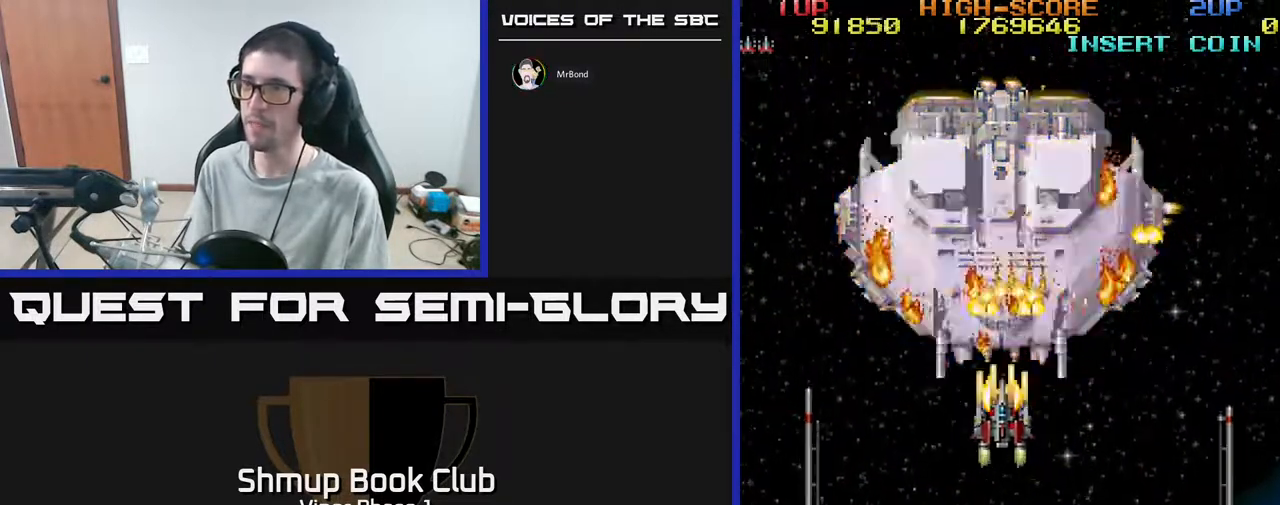
{"buttons": ["A"], "left_stick": "center", "events": [[450, "DPAD_LEFT", "down"], [483, "DPAD_LEFT", "up"]]}
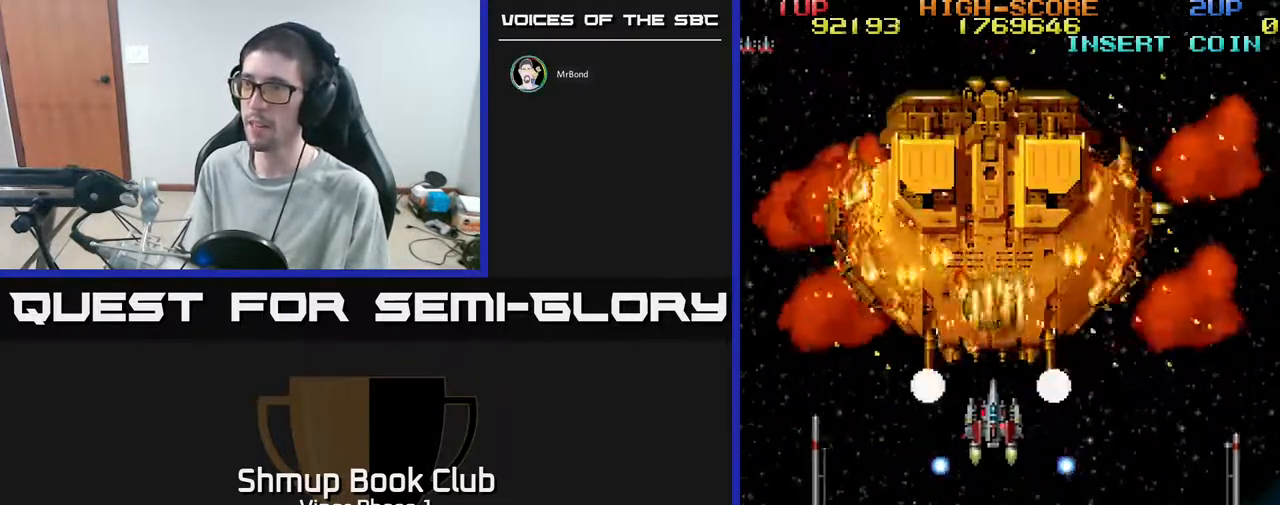
{"buttons": ["A"], "left_stick": "center", "events": [[367, "DPAD_LEFT", "down"], [450, "DPAD_LEFT", "up"]]}
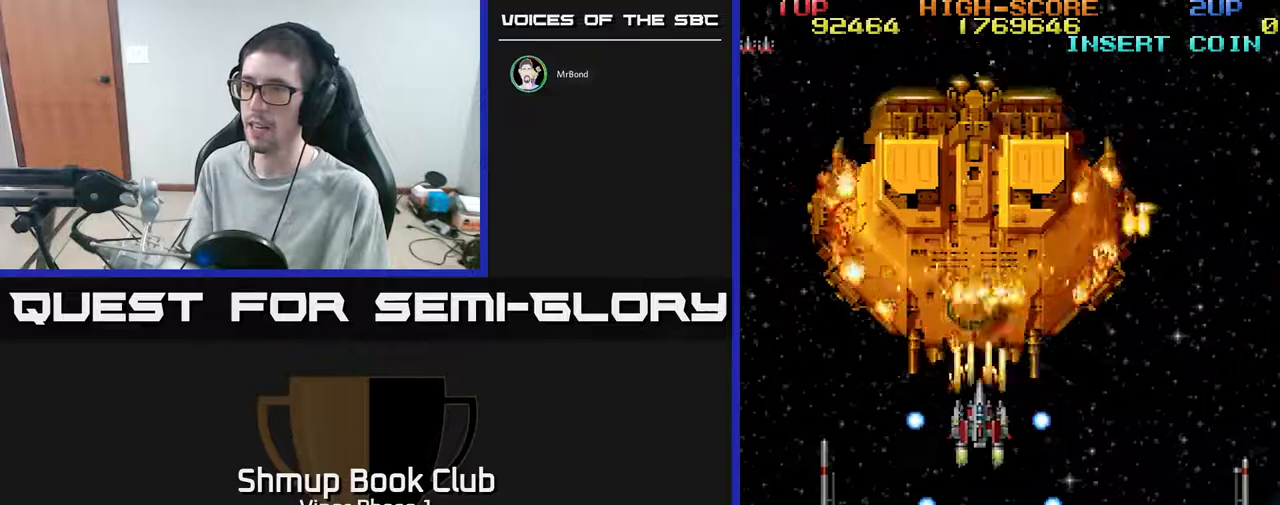
{"buttons": ["A"], "left_stick": "center", "events": [[217, "DPAD_LEFT", "down"], [283, "DPAD_LEFT", "up"]]}
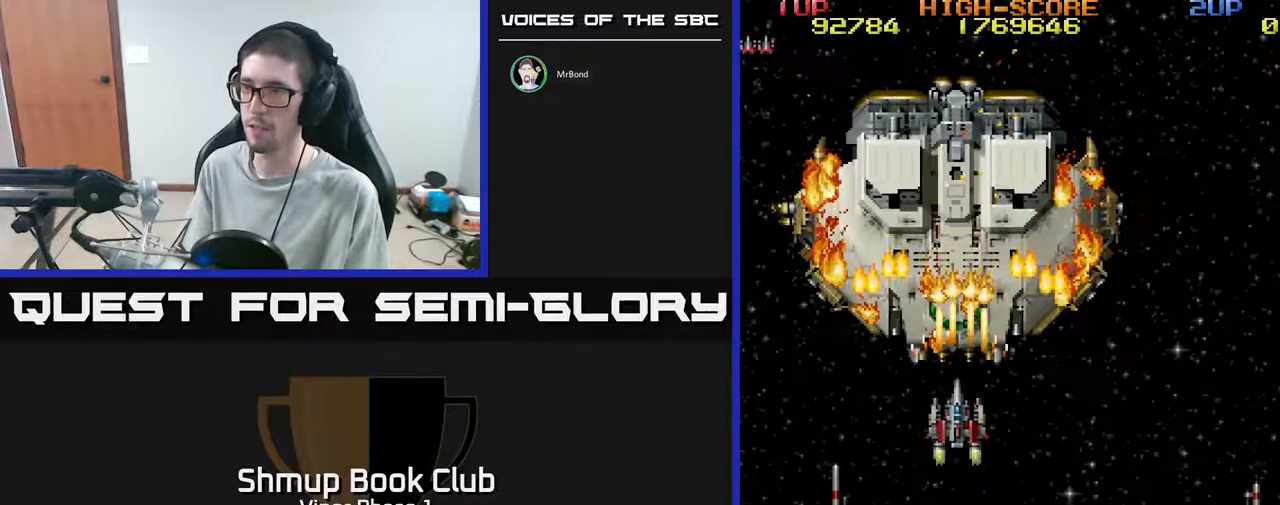
{"buttons": ["A"], "left_stick": "center", "events": [[17, "DPAD_LEFT", "down"], [100, "DPAD_LEFT", "up"]]}
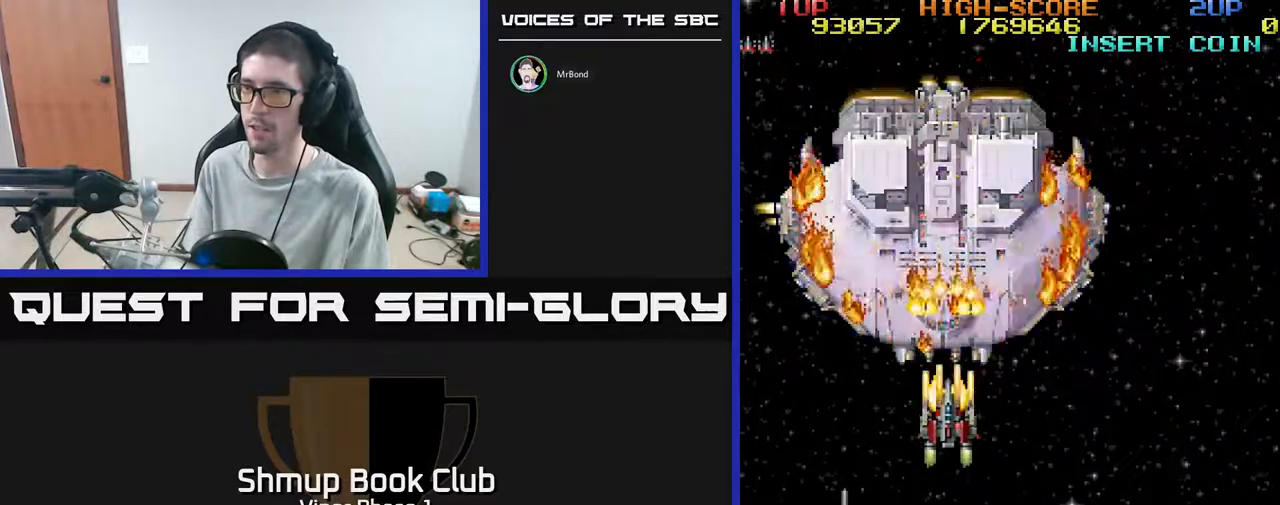
{"buttons": ["A"], "left_stick": "center", "events": [[317, "DPAD_DOWN", "down"], [433, "DPAD_DOWN", "up"]]}
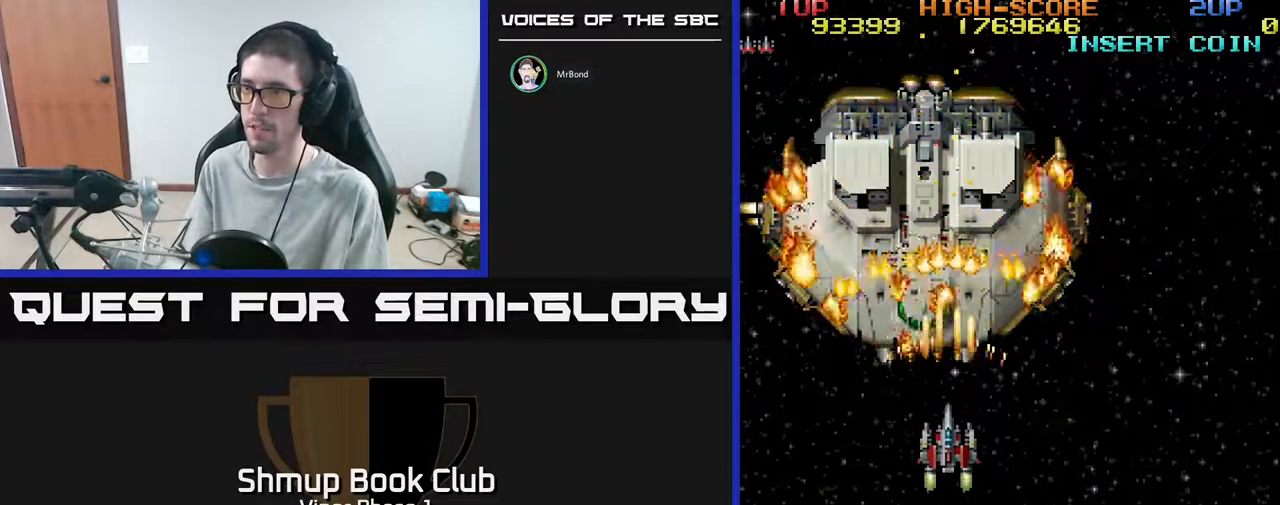
{"buttons": ["A"], "left_stick": "center", "events": []}
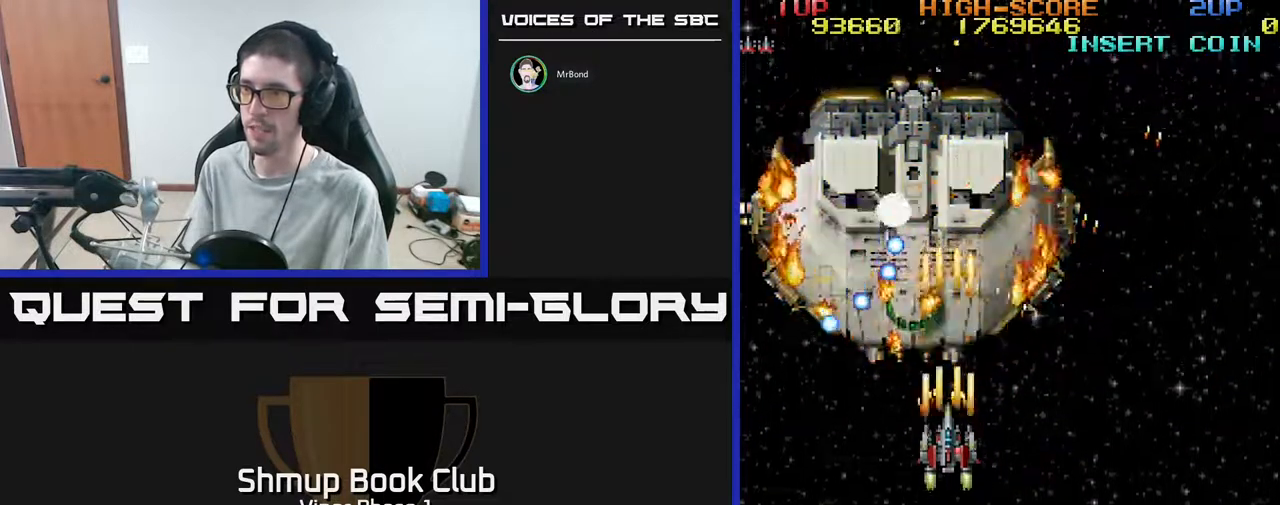
{"buttons": ["A", "DPAD_DOWN", "DPAD_RIGHT"], "left_stick": "center", "events": [[133, "DPAD_DOWN", "down"], [200, "DPAD_RIGHT", "down"]]}
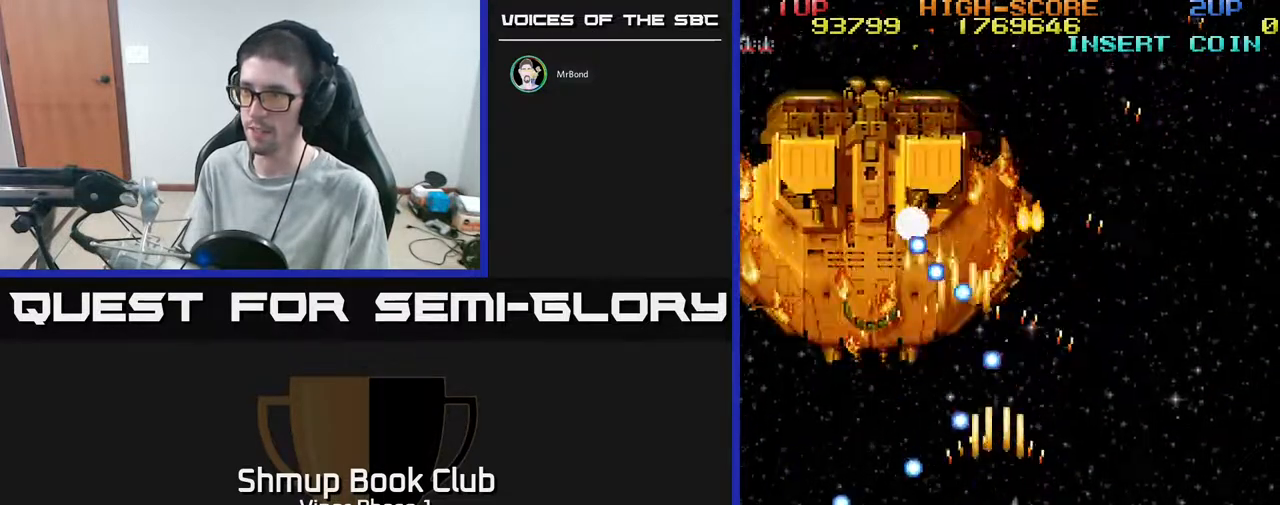
{"buttons": ["A", "DPAD_DOWN", "DPAD_LEFT"], "left_stick": "center", "events": [[183, "DPAD_RIGHT", "up"], [317, "DPAD_DOWN", "up"], [367, "DPAD_LEFT", "down"], [417, "DPAD_DOWN", "down"]]}
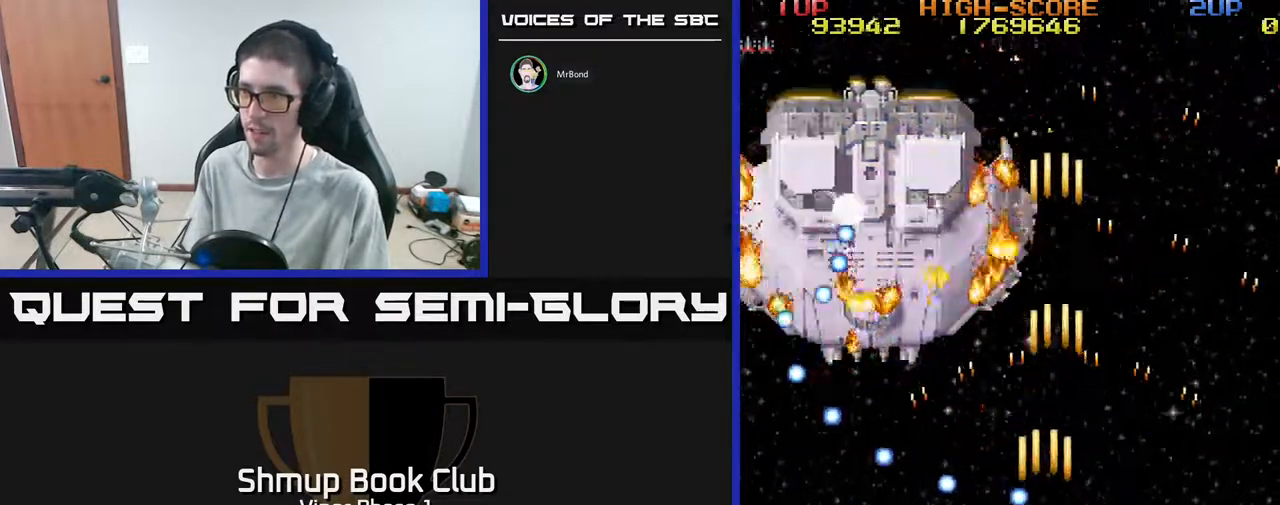
{"buttons": ["A"], "left_stick": "center", "events": [[17, "DPAD_DOWN", "up"], [17, "DPAD_LEFT", "up"], [233, "DPAD_LEFT", "down"], [317, "DPAD_LEFT", "up"]]}
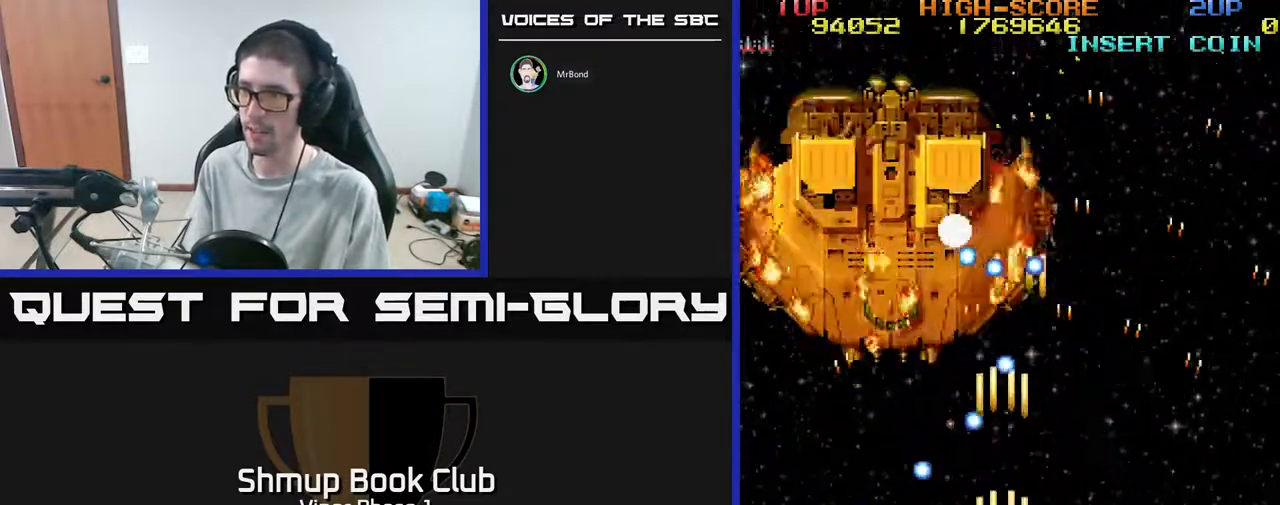
{"buttons": ["A", "DPAD_UP", "DPAD_LEFT"], "left_stick": "center", "events": [[67, "DPAD_RIGHT", "down"], [133, "DPAD_RIGHT", "up"], [267, "DPAD_RIGHT", "down"], [350, "DPAD_RIGHT", "up"], [383, "DPAD_UP", "down"], [417, "DPAD_LEFT", "down"]]}
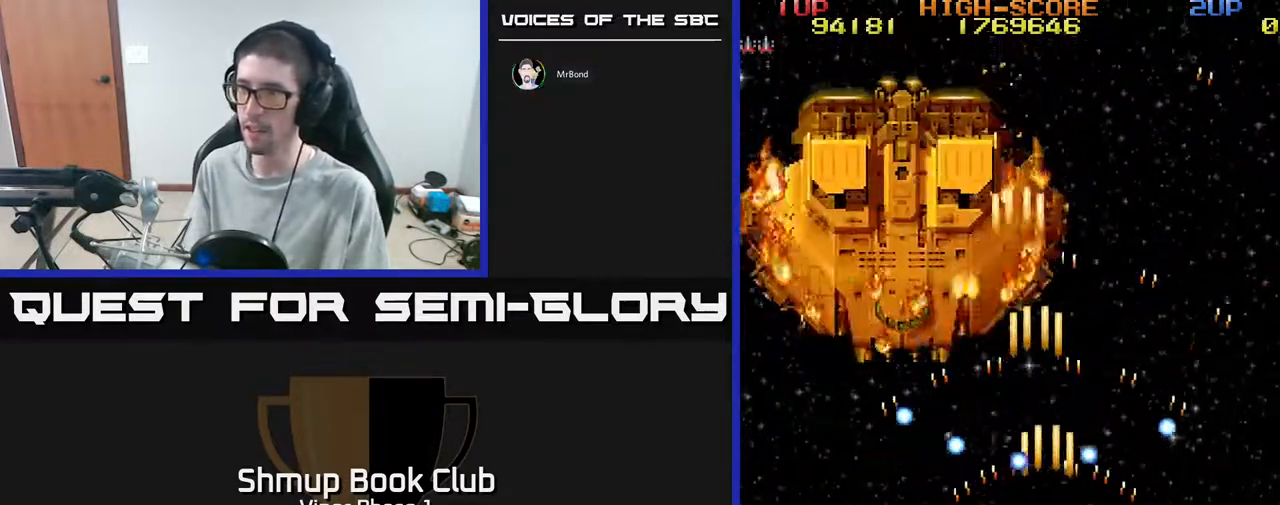
{"buttons": ["A", "DPAD_UP"], "left_stick": "center", "events": [[33, "DPAD_UP", "up"], [117, "DPAD_DOWN", "down"], [133, "DPAD_LEFT", "up"], [167, "DPAD_RIGHT", "down"], [233, "DPAD_DOWN", "up"], [233, "DPAD_RIGHT", "up"], [383, "DPAD_RIGHT", "down"], [450, "DPAD_UP", "down"], [467, "DPAD_RIGHT", "up"]]}
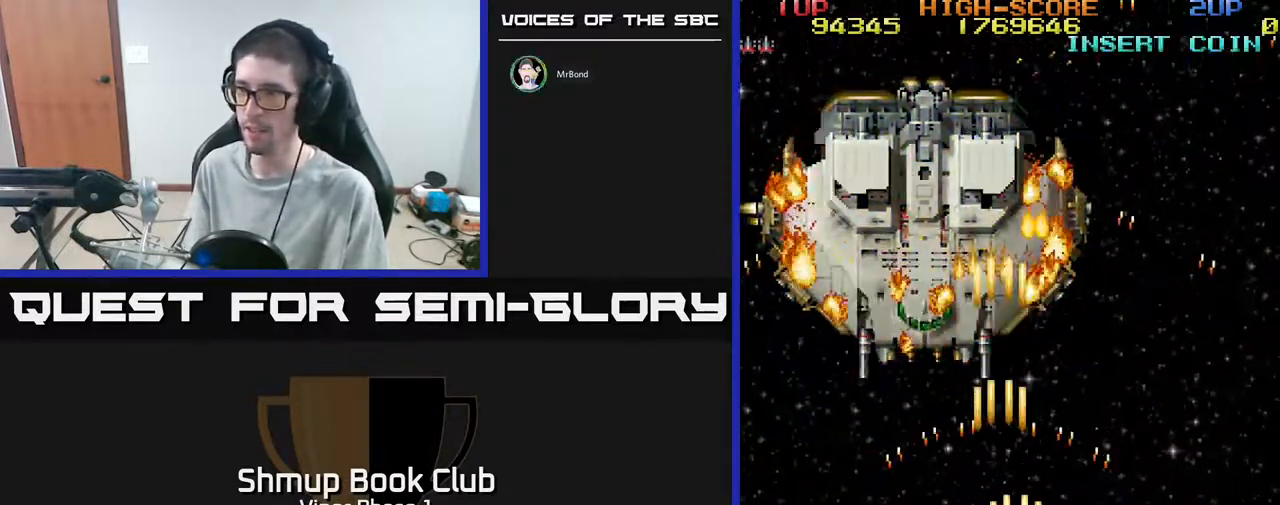
{"buttons": ["A", "DPAD_UP"], "left_stick": "center", "events": [[100, "DPAD_LEFT", "down"], [283, "DPAD_LEFT", "up"]]}
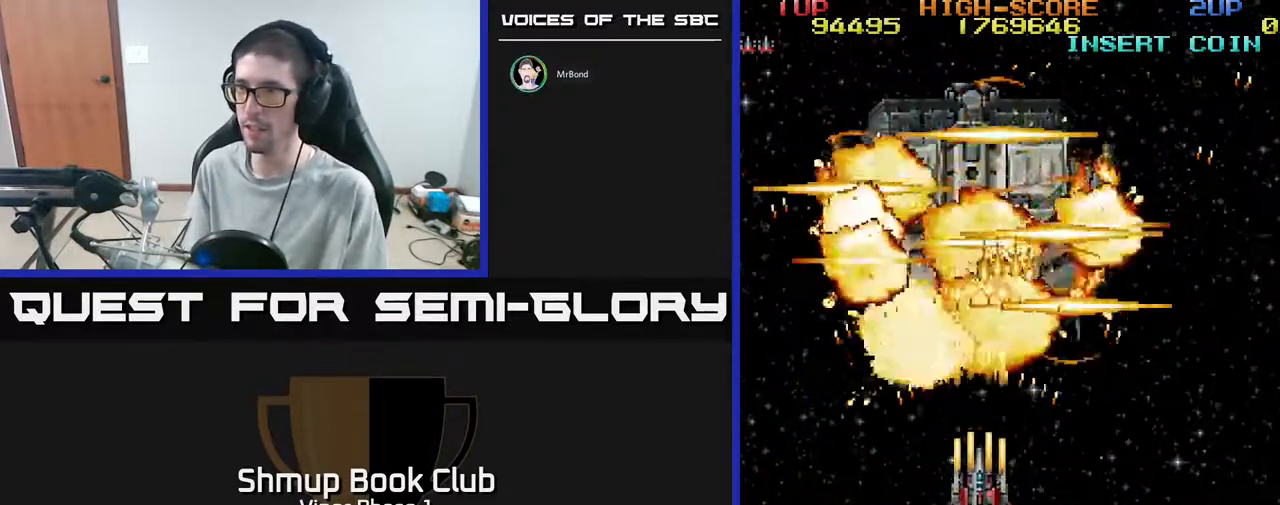
{"buttons": ["A", "DPAD_UP"], "left_stick": "center", "events": [[100, "DPAD_RIGHT", "down"], [150, "DPAD_RIGHT", "up"], [367, "DPAD_LEFT", "down"], [467, "DPAD_LEFT", "up"]]}
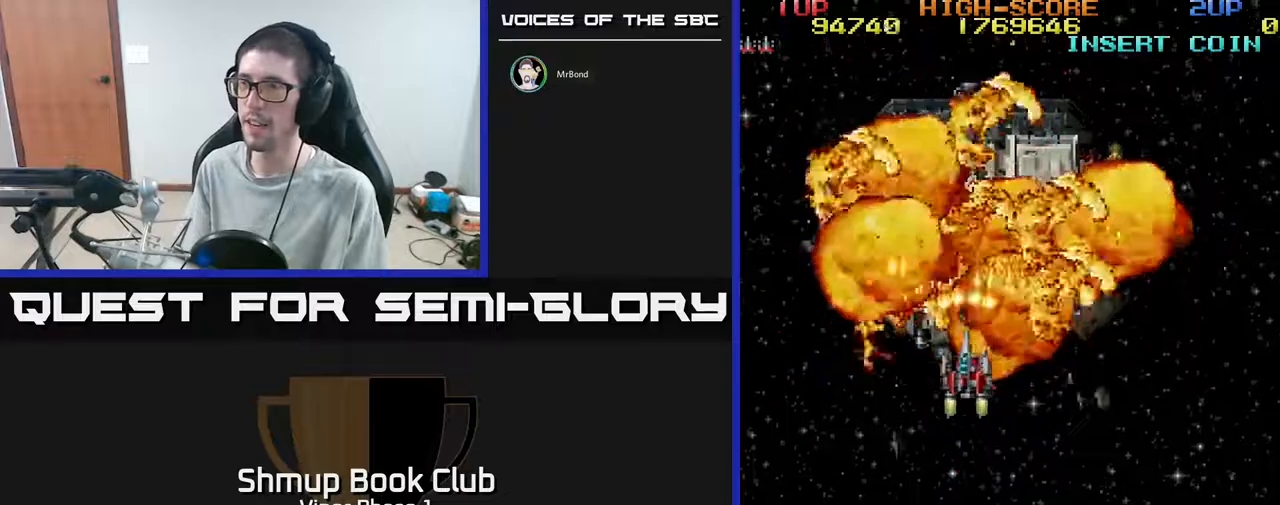
{"buttons": ["A"], "left_stick": "center", "events": [[50, "DPAD_UP", "up"]]}
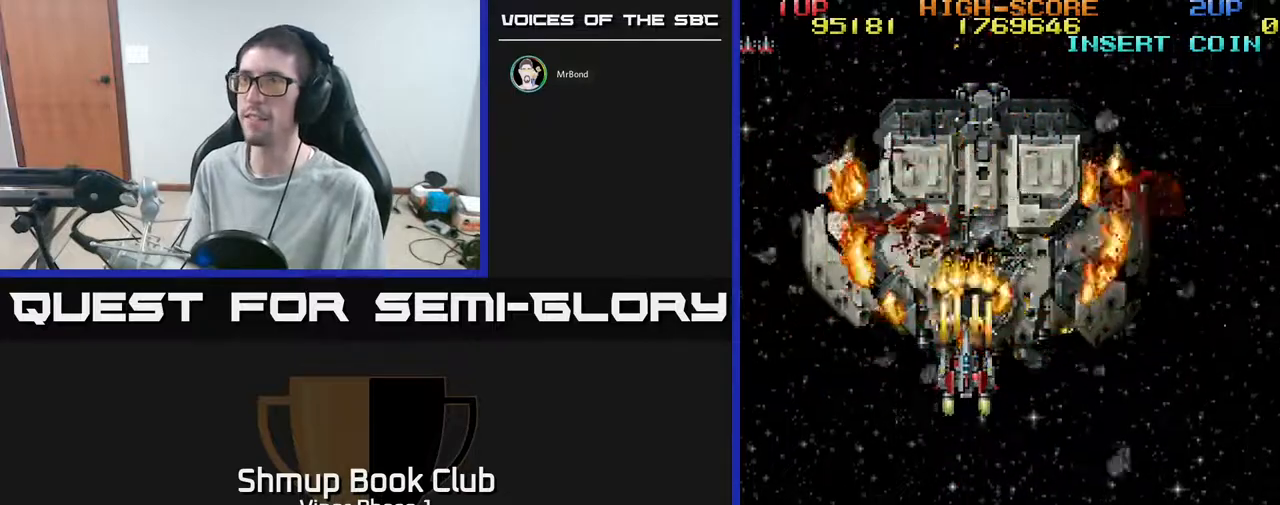
{"buttons": ["A"], "left_stick": "center", "events": [[133, "DPAD_RIGHT", "down"], [183, "DPAD_RIGHT", "up"]]}
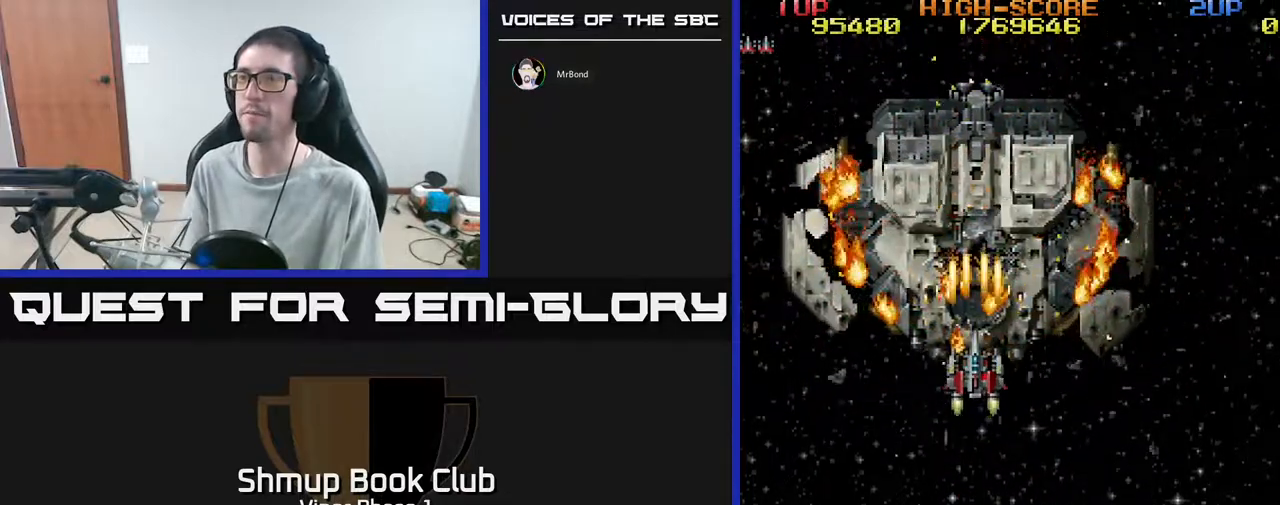
{"buttons": ["A"], "left_stick": "center", "events": []}
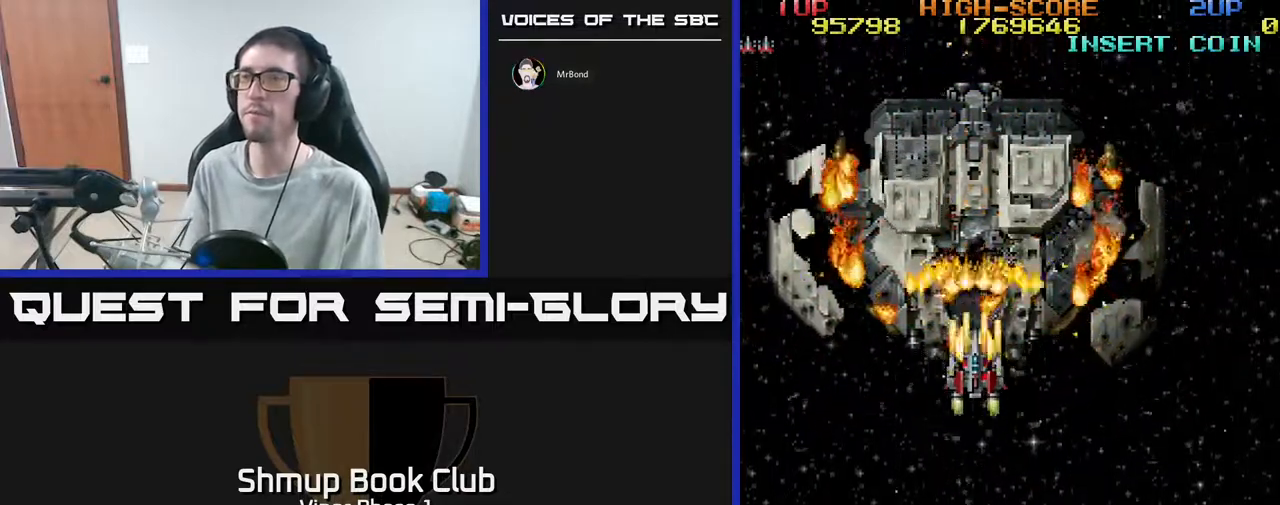
{"buttons": ["A"], "left_stick": "center", "events": []}
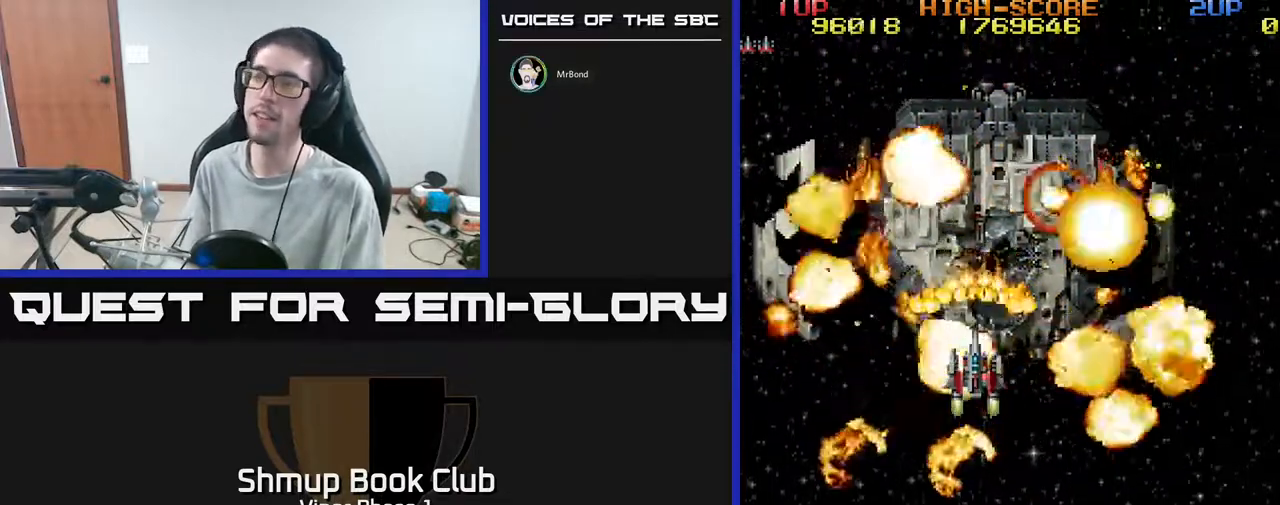
{"buttons": ["A"], "left_stick": "center", "events": [[383, "DPAD_RIGHT", "down"], [483, "DPAD_RIGHT", "up"]]}
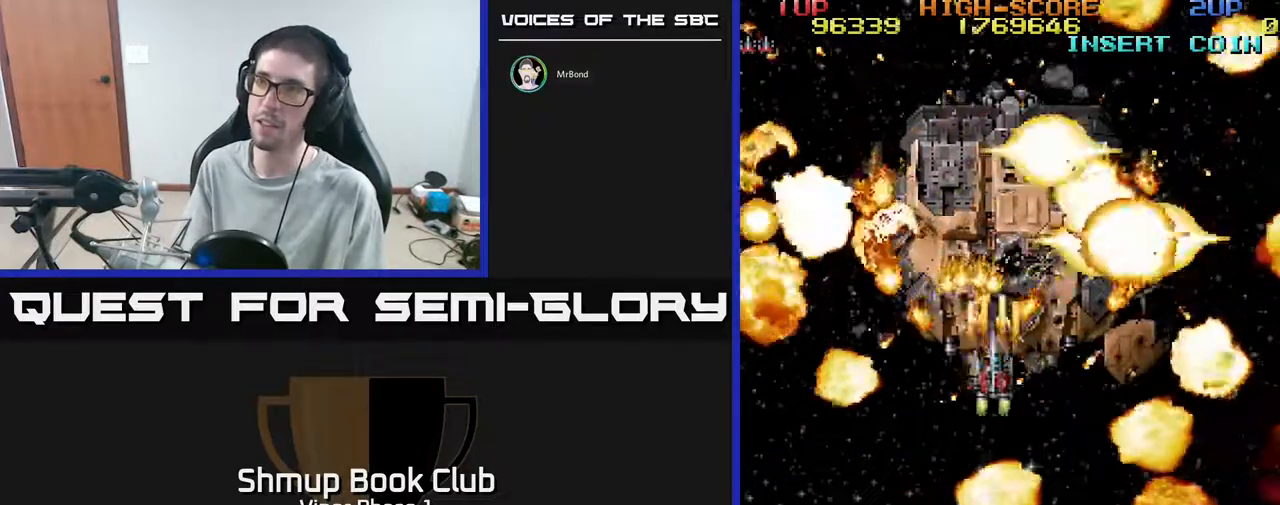
{"buttons": ["A"], "left_stick": "center", "events": []}
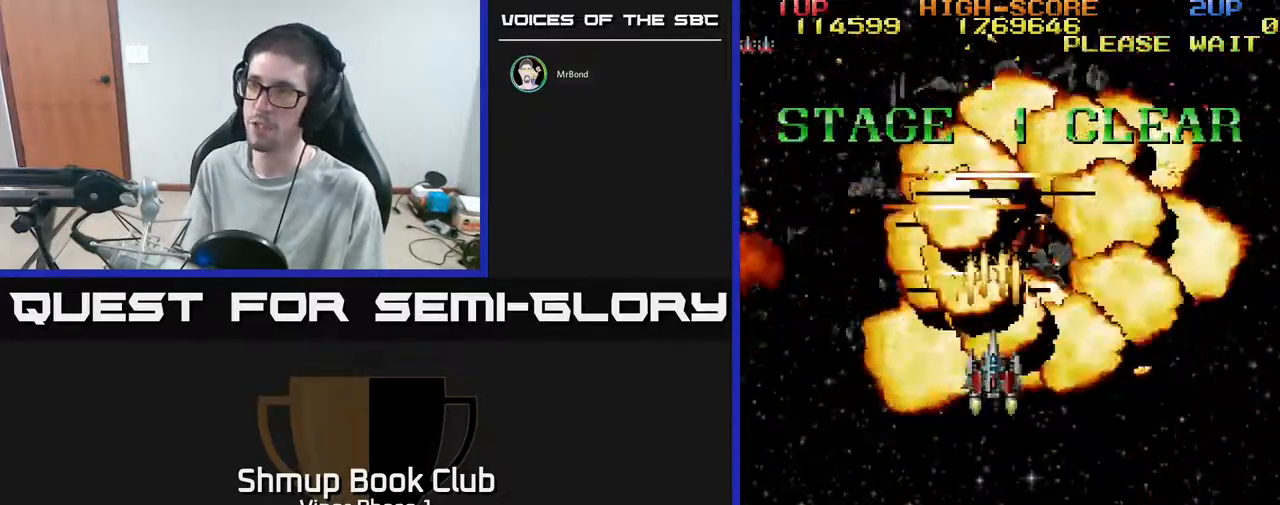
{"buttons": ["A"], "left_stick": "center", "events": [[117, "DPAD_RIGHT", "down"], [250, "DPAD_RIGHT", "up"]]}
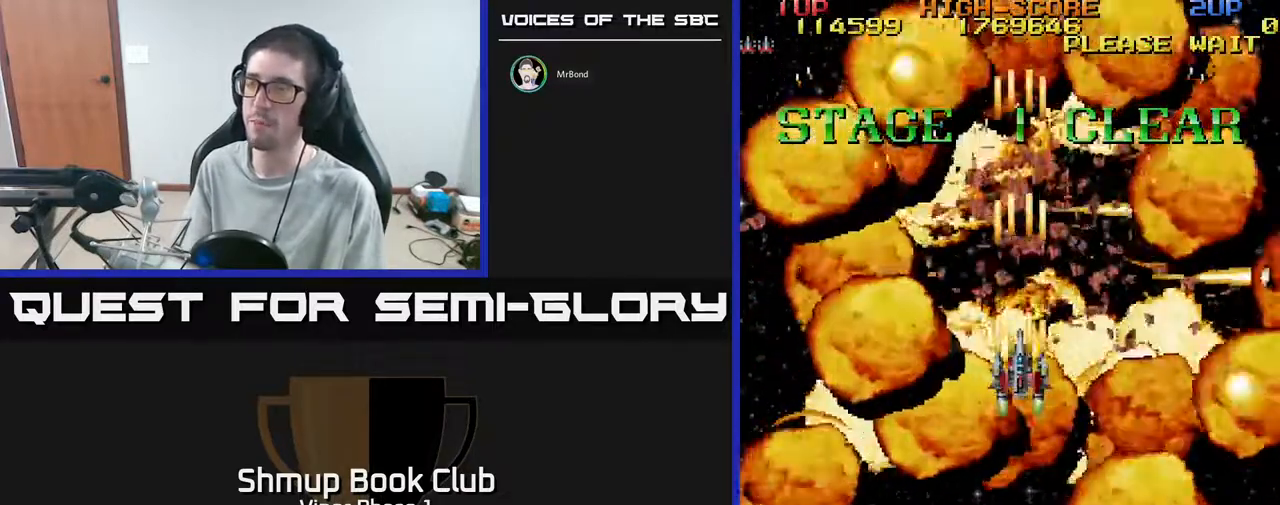
{"buttons": ["A"], "left_stick": "center", "events": []}
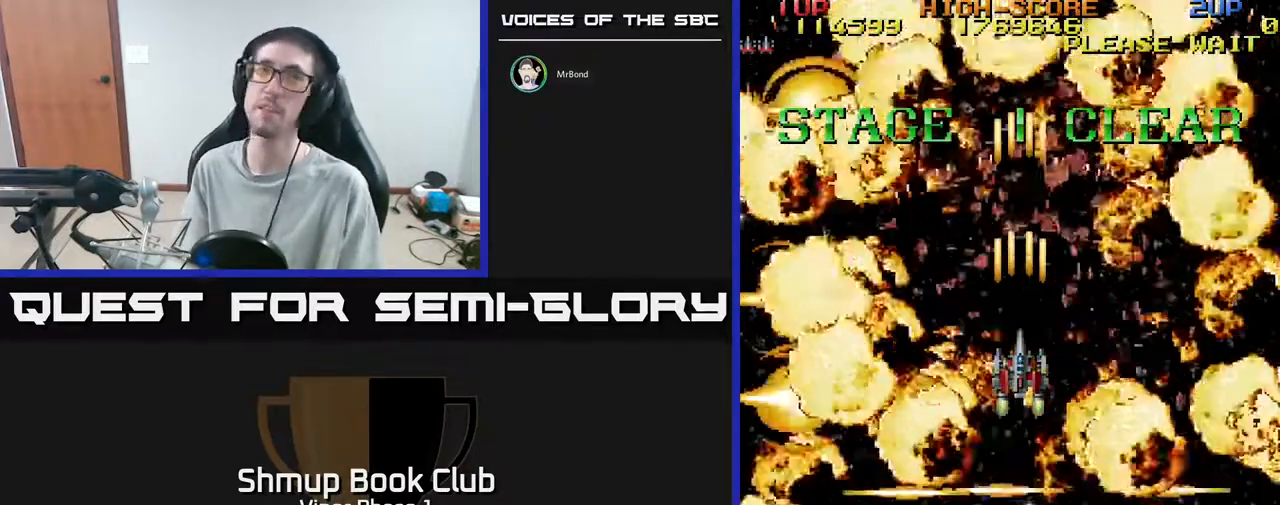
{"buttons": ["A", "DPAD_DOWN"], "left_stick": "center", "events": [[250, "DPAD_DOWN", "down"]]}
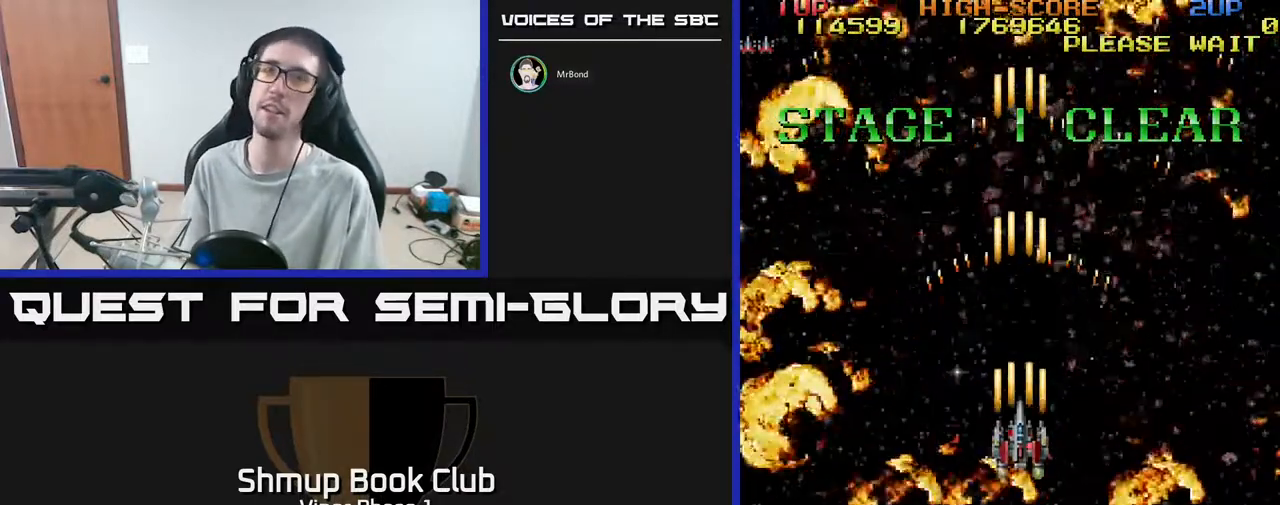
{"buttons": ["A", "DPAD_UP"], "left_stick": "center", "events": [[217, "DPAD_RIGHT", "down"], [283, "DPAD_RIGHT", "up"], [333, "DPAD_LEFT", "down"], [350, "DPAD_DOWN", "up"], [450, "DPAD_UP", "down"], [483, "DPAD_LEFT", "up"]]}
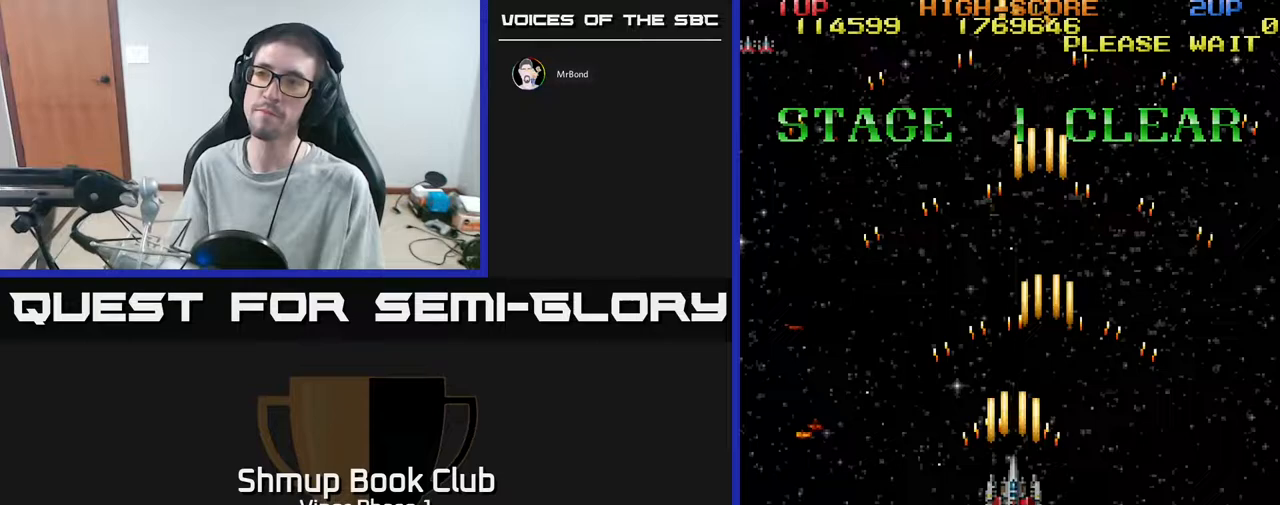
{"buttons": [], "left_stick": "center", "events": [[50, "DPAD_UP", "up"], [467, "A", "up"]]}